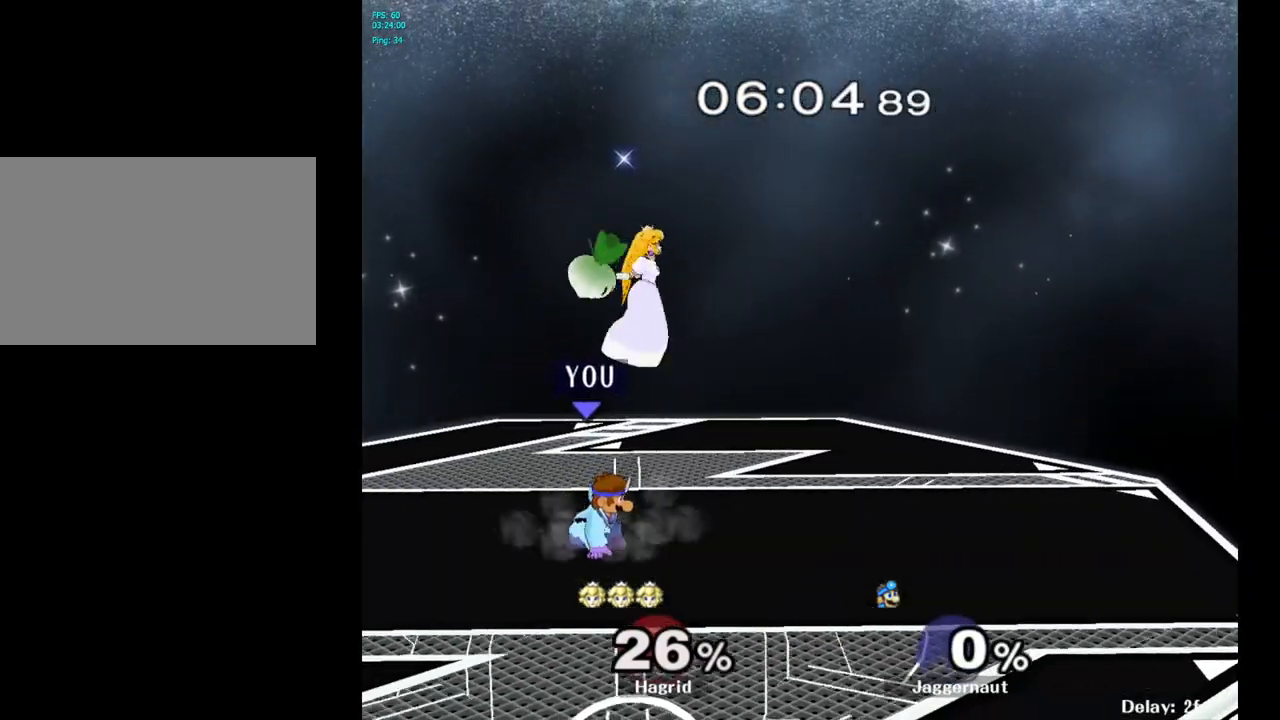
Gameplay with a controller (Nintendo layout); each line is a JSON object with the inputs held at the frame after it. "events" lists button and stick changes between this image and that frame as [ms after this image, input, new state], when the widget could be followed in between. Not read: L3 R3.
{"buttons": ["R1"], "left_stick": "center", "right_stick": "center", "events": [[83, "A", "down"], [250, "A", "up"], [367, "R1", "down"]]}
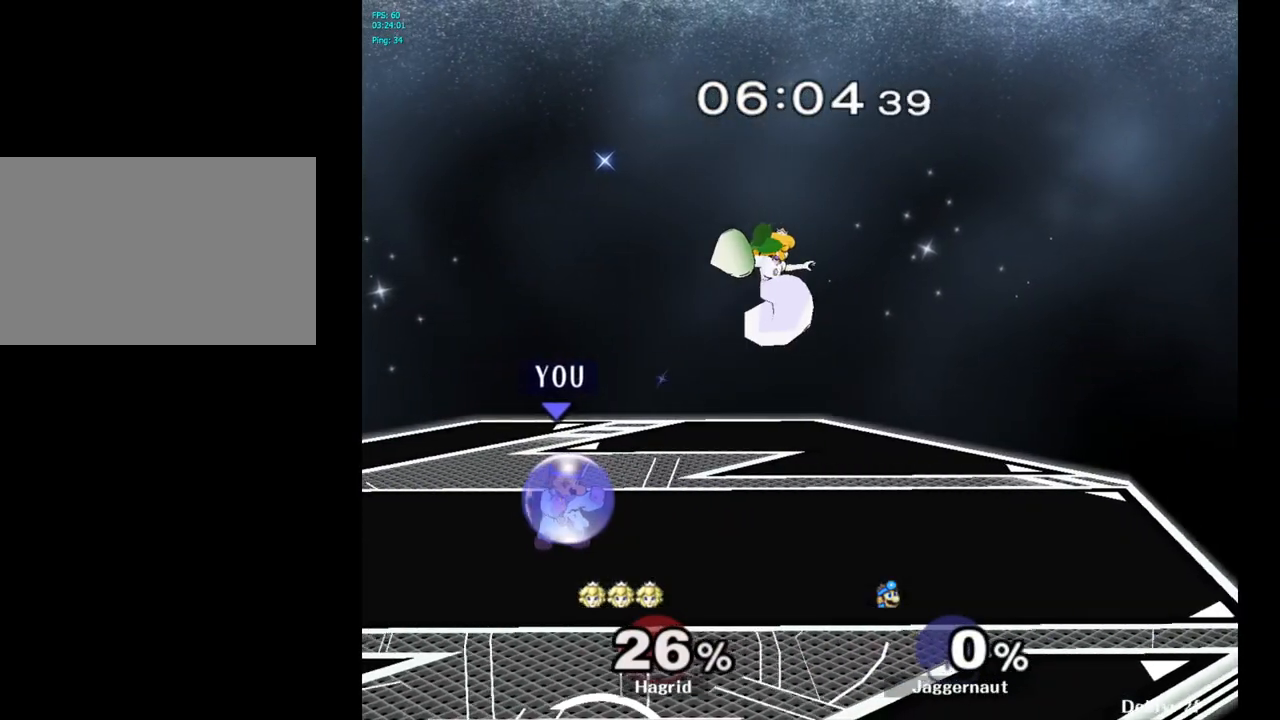
{"buttons": ["Y"], "left_stick": "right", "right_stick": "center", "events": [[133, "R1", "up"], [383, "left_stick", "right"], [483, "Y", "down"]]}
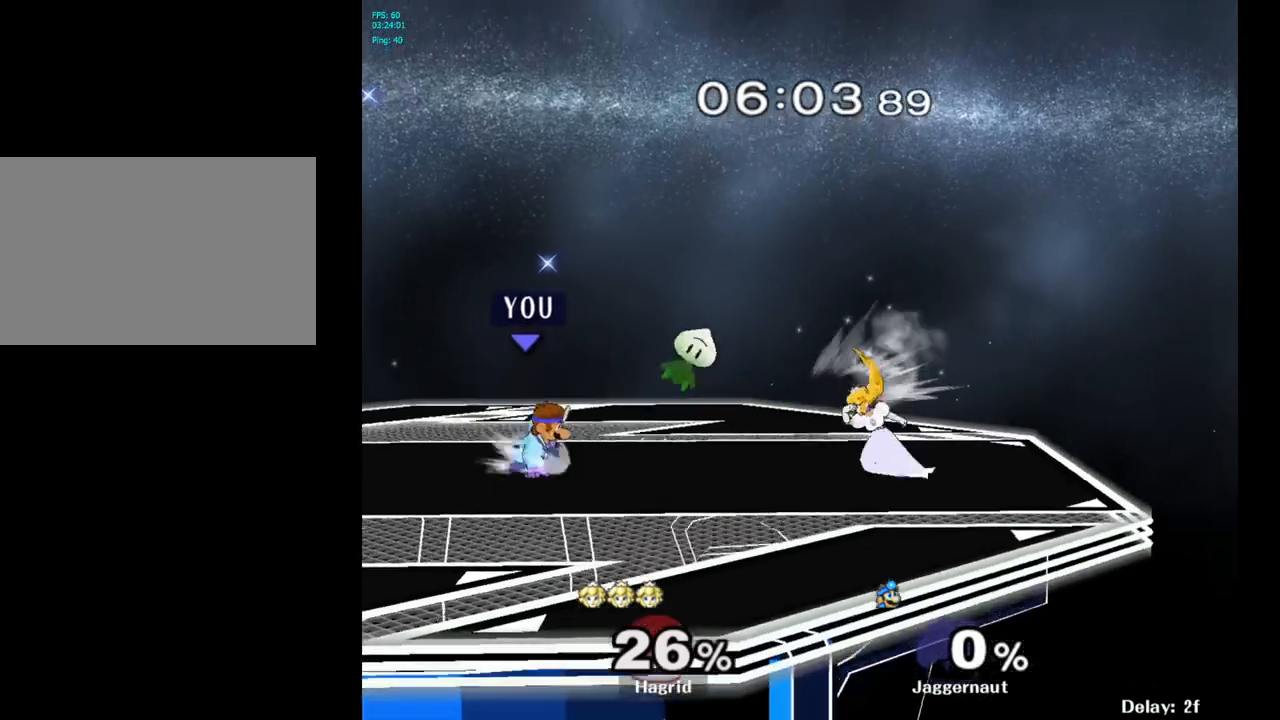
{"buttons": [], "left_stick": "center", "right_stick": "center", "events": [[200, "Y", "up"], [450, "left_stick", "center"]]}
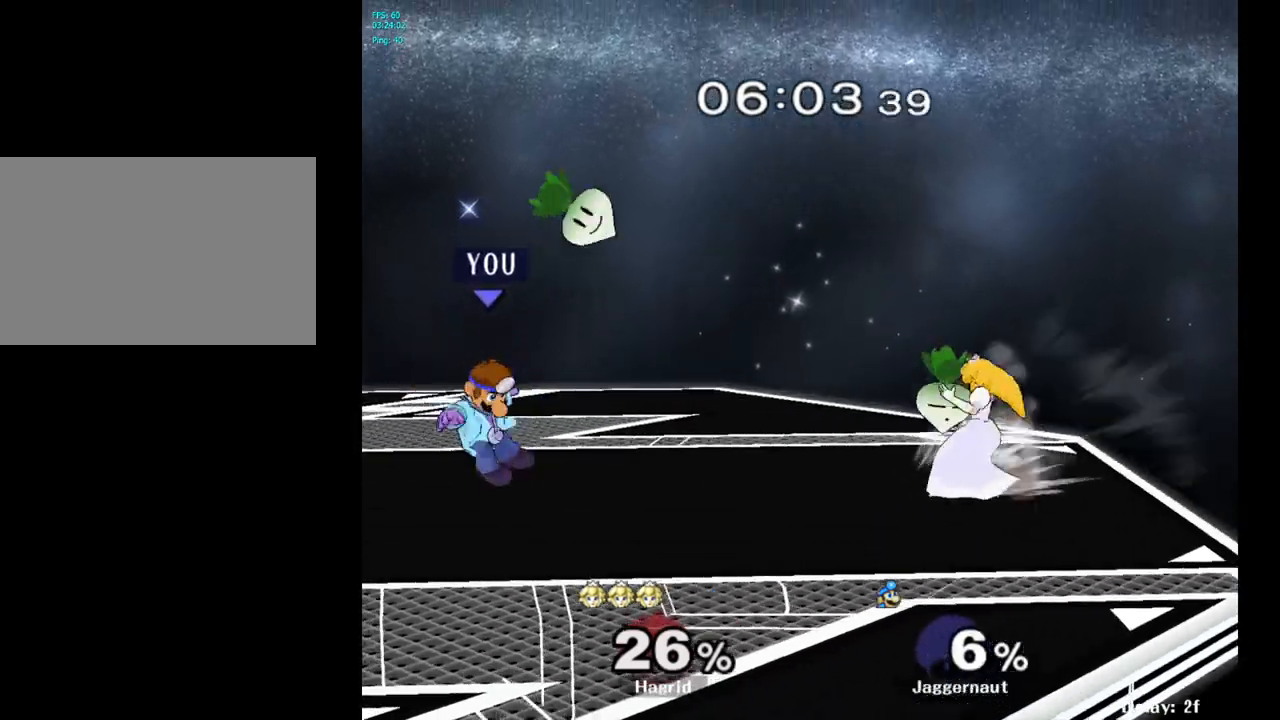
{"buttons": [], "left_stick": "right", "right_stick": "center", "events": [[17, "Y", "down"], [67, "left_stick", "right"], [217, "Y", "up"]]}
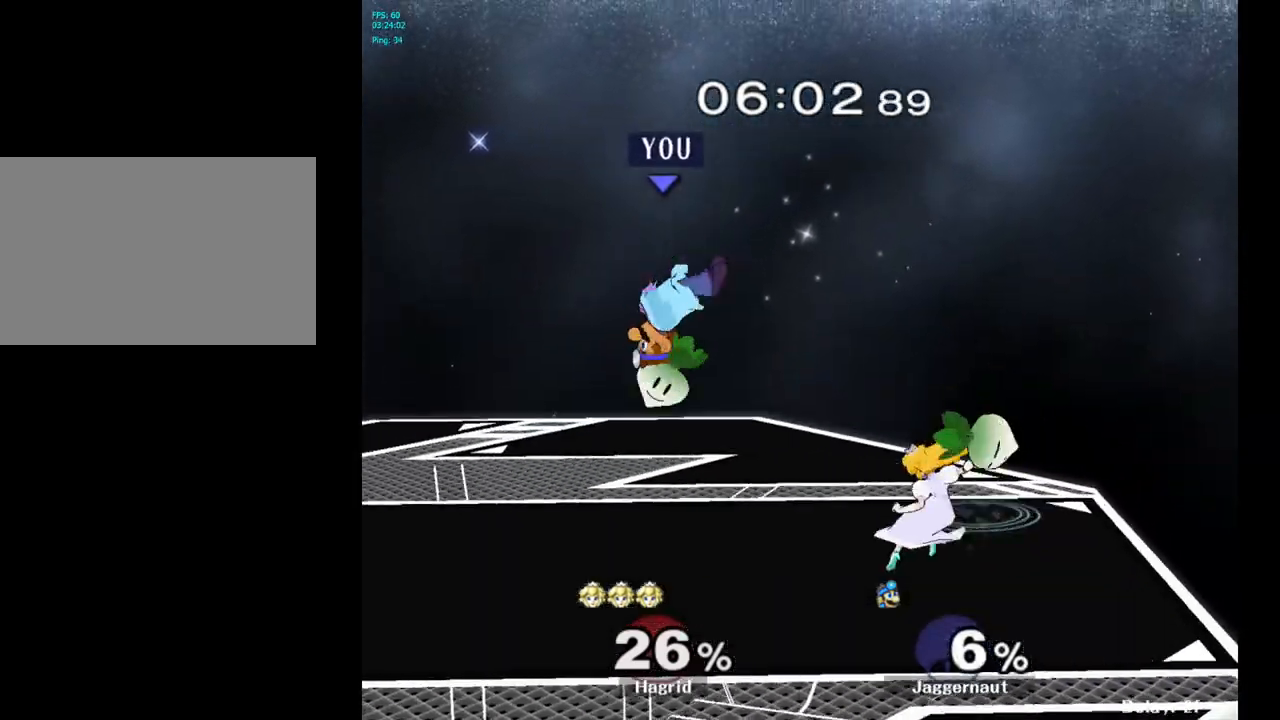
{"buttons": ["R1"], "left_stick": "down", "right_stick": "center", "events": [[117, "right_stick", "right"], [167, "right_stick", "center"], [367, "R1", "down"], [367, "left_stick", "down"]]}
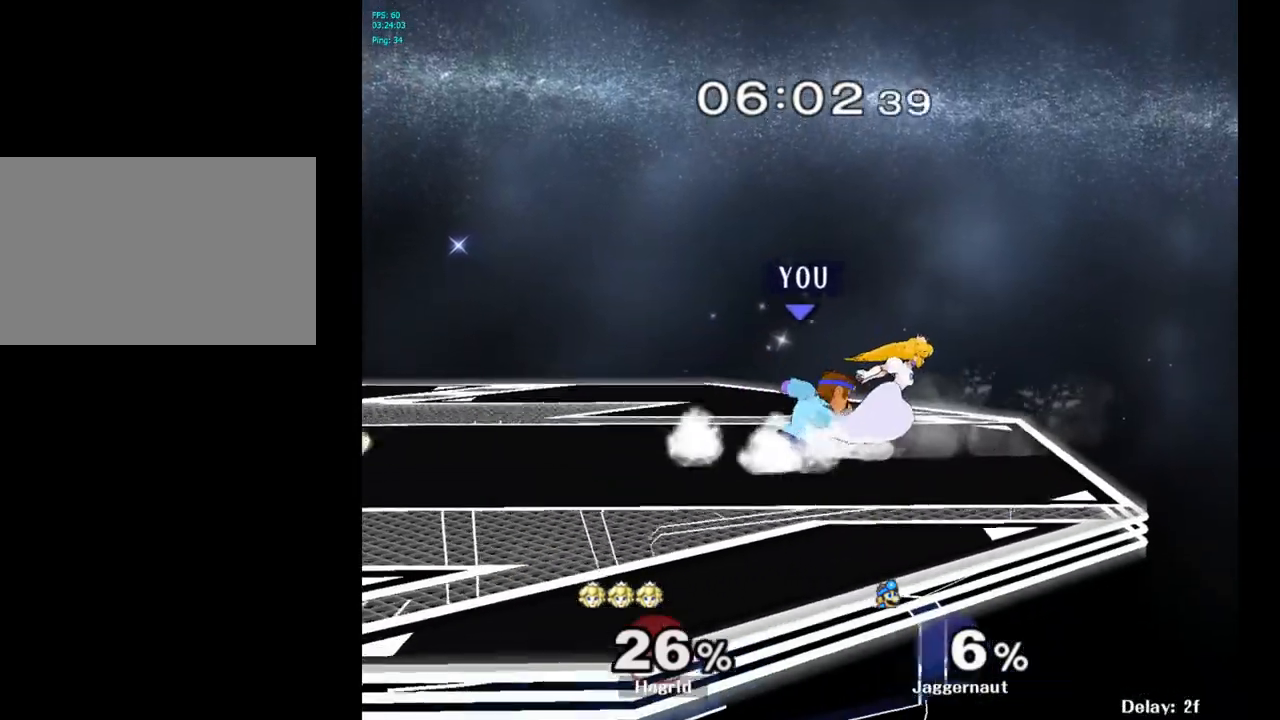
{"buttons": ["R1"], "left_stick": "center", "right_stick": "center", "events": [[17, "left_stick", "center"]]}
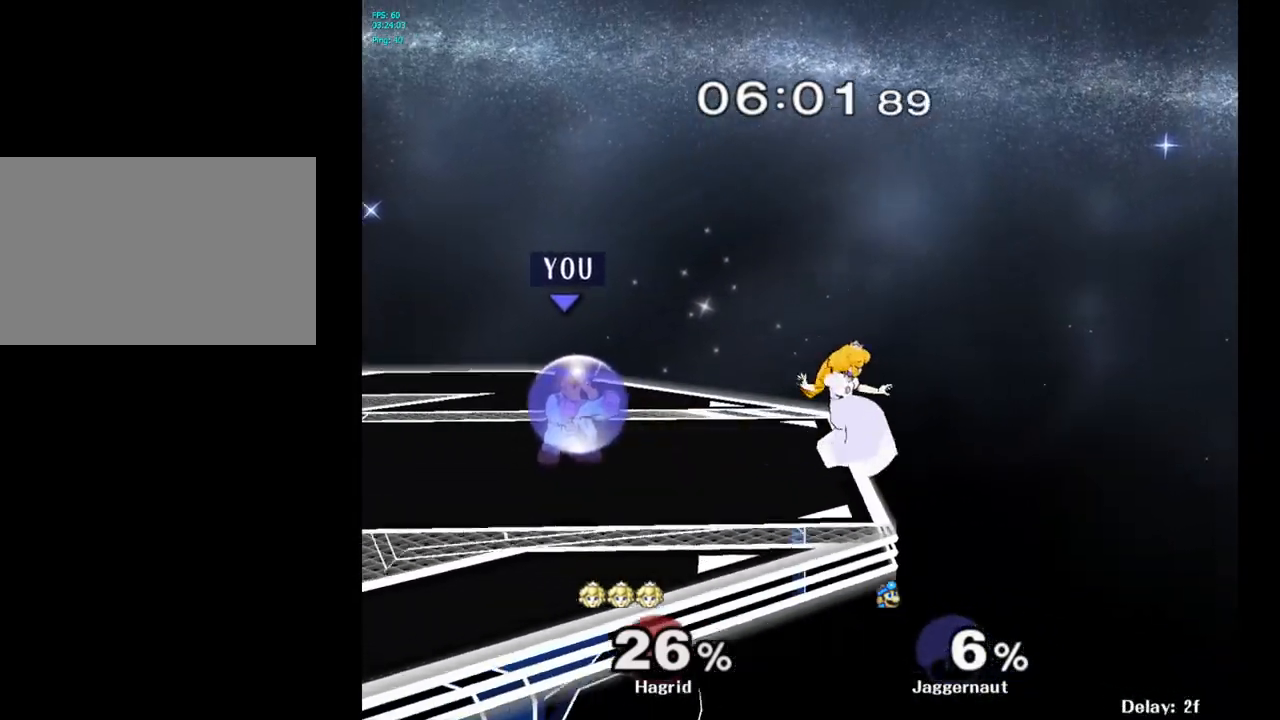
{"buttons": [], "left_stick": "center", "right_stick": "center", "events": [[33, "Y", "down"], [250, "Y", "up"], [250, "left_stick", "right"], [283, "R1", "up"], [383, "left_stick", "center"]]}
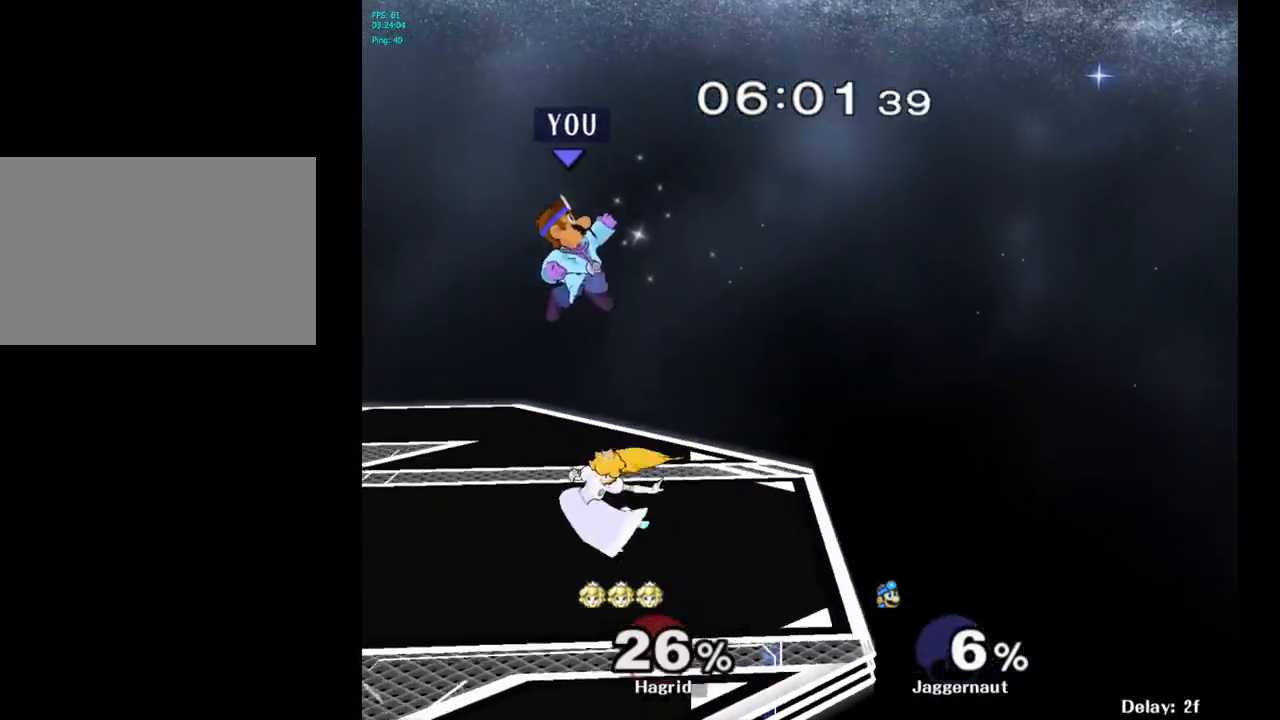
{"buttons": ["R1"], "left_stick": "center", "right_stick": "center", "events": [[67, "left_stick", "down-left"], [233, "left_stick", "left"], [317, "R1", "down"], [433, "left_stick", "center"]]}
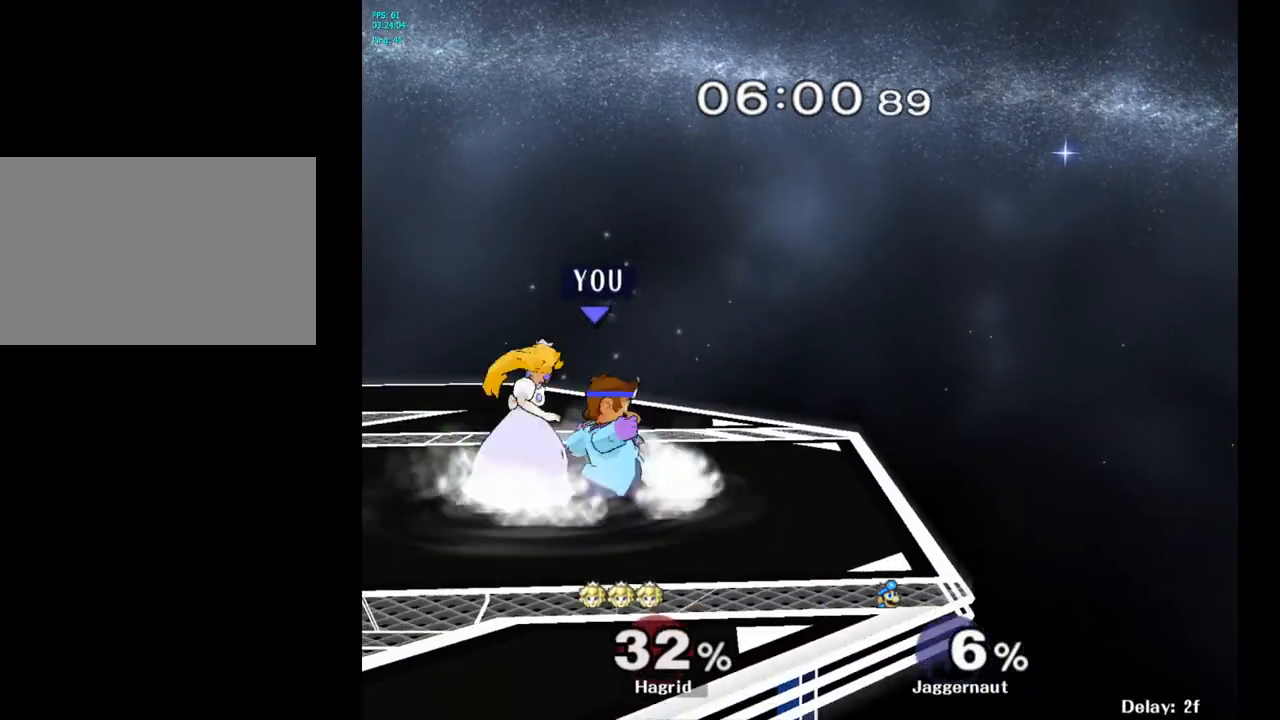
{"buttons": [], "left_stick": "left", "right_stick": "center", "events": [[483, "R1", "up"], [500, "left_stick", "left"]]}
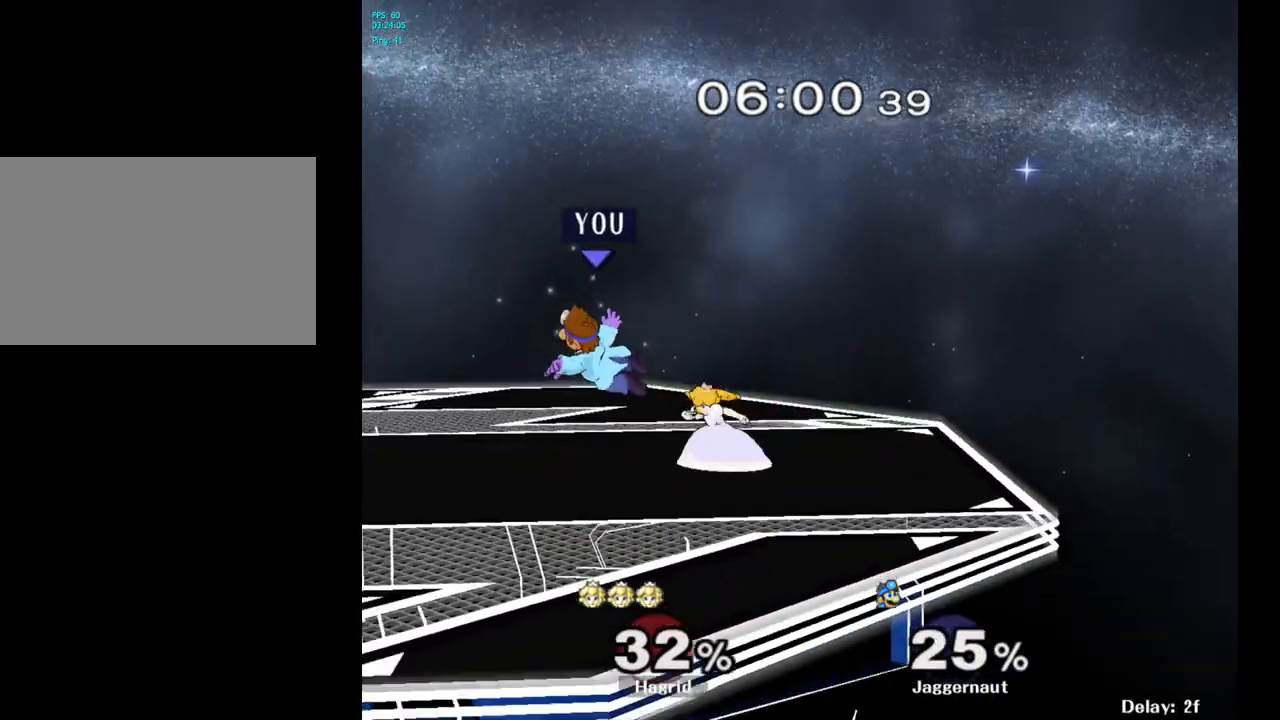
{"buttons": ["A"], "left_stick": "right", "right_stick": "center", "events": [[117, "left_stick", "center"], [333, "left_stick", "right"], [367, "Y", "down"], [400, "Y", "up"], [467, "A", "down"]]}
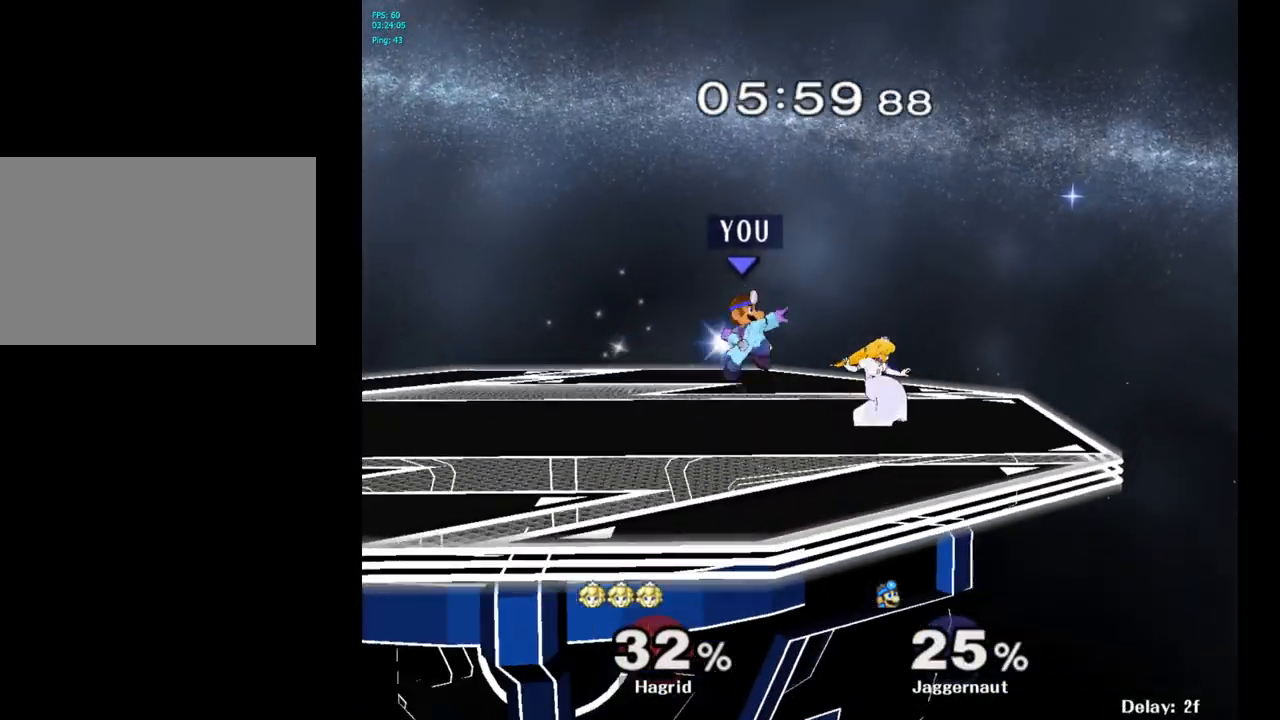
{"buttons": ["R1"], "left_stick": "down", "right_stick": "center", "events": [[50, "A", "up"], [200, "left_stick", "center"], [333, "left_stick", "down"], [450, "R1", "down"]]}
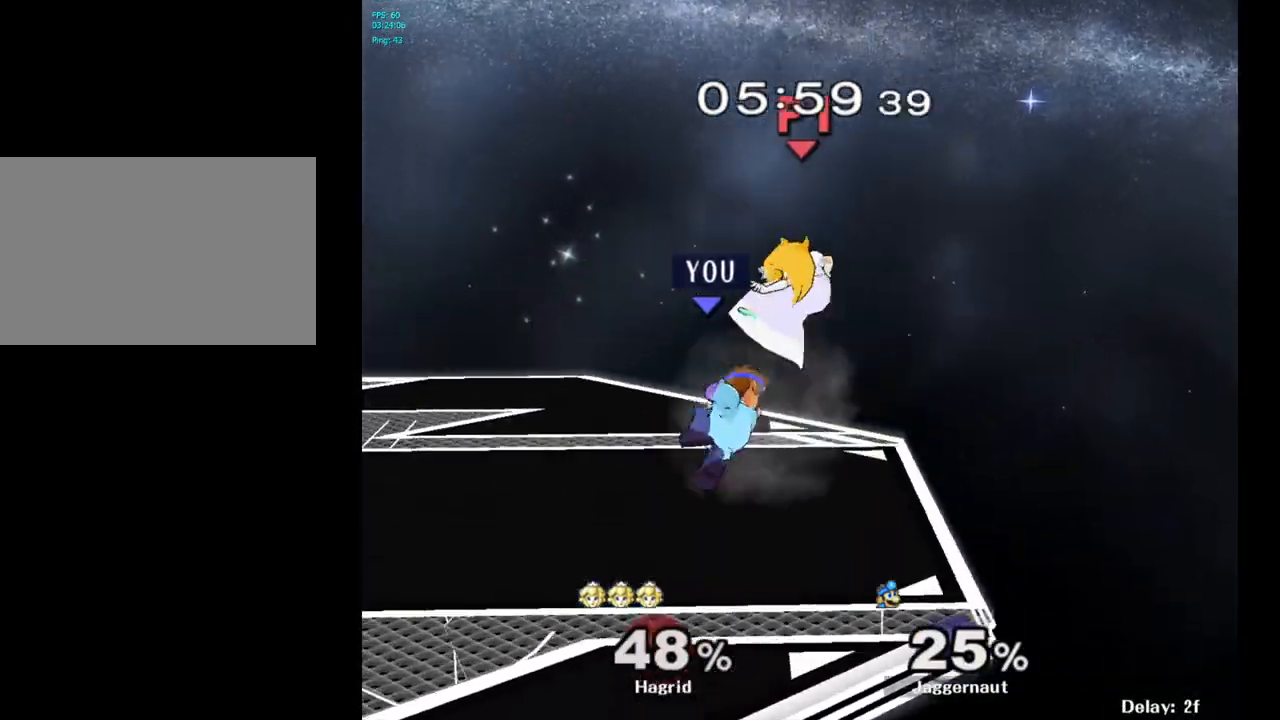
{"buttons": [], "left_stick": "center", "right_stick": "center", "events": [[83, "left_stick", "center"], [150, "R1", "up"]]}
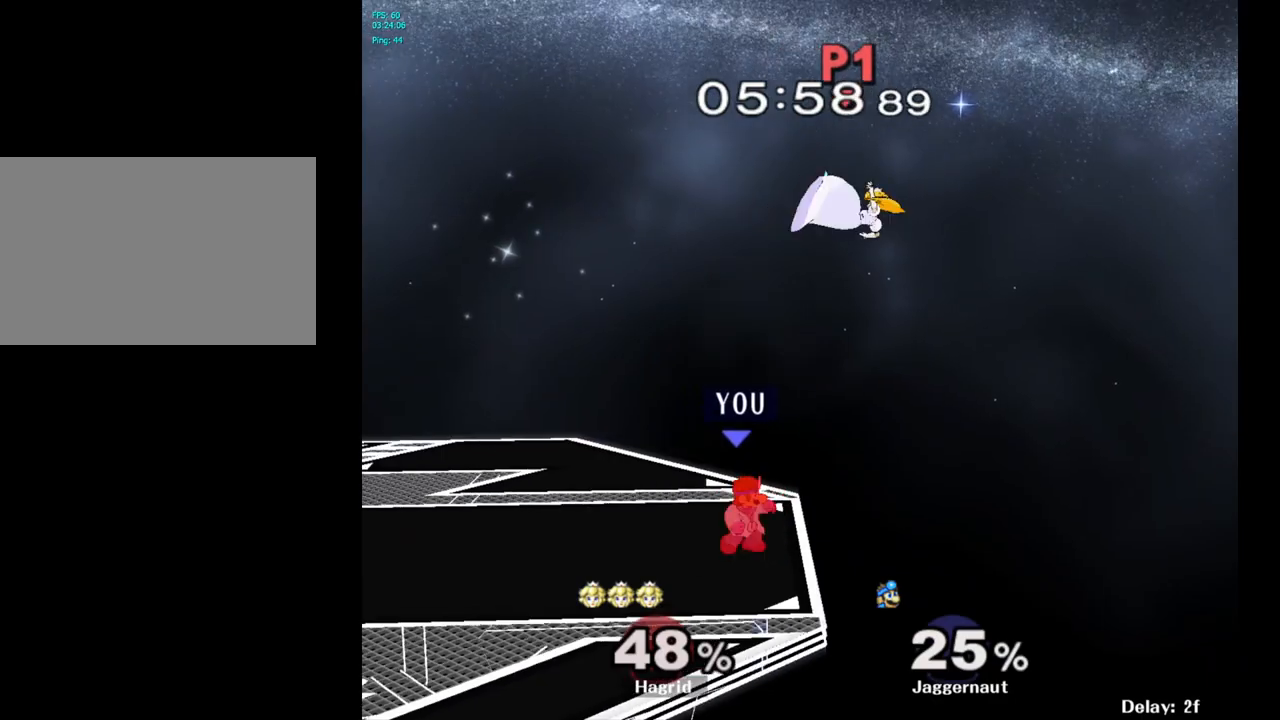
{"buttons": [], "left_stick": "center", "right_stick": "center", "events": []}
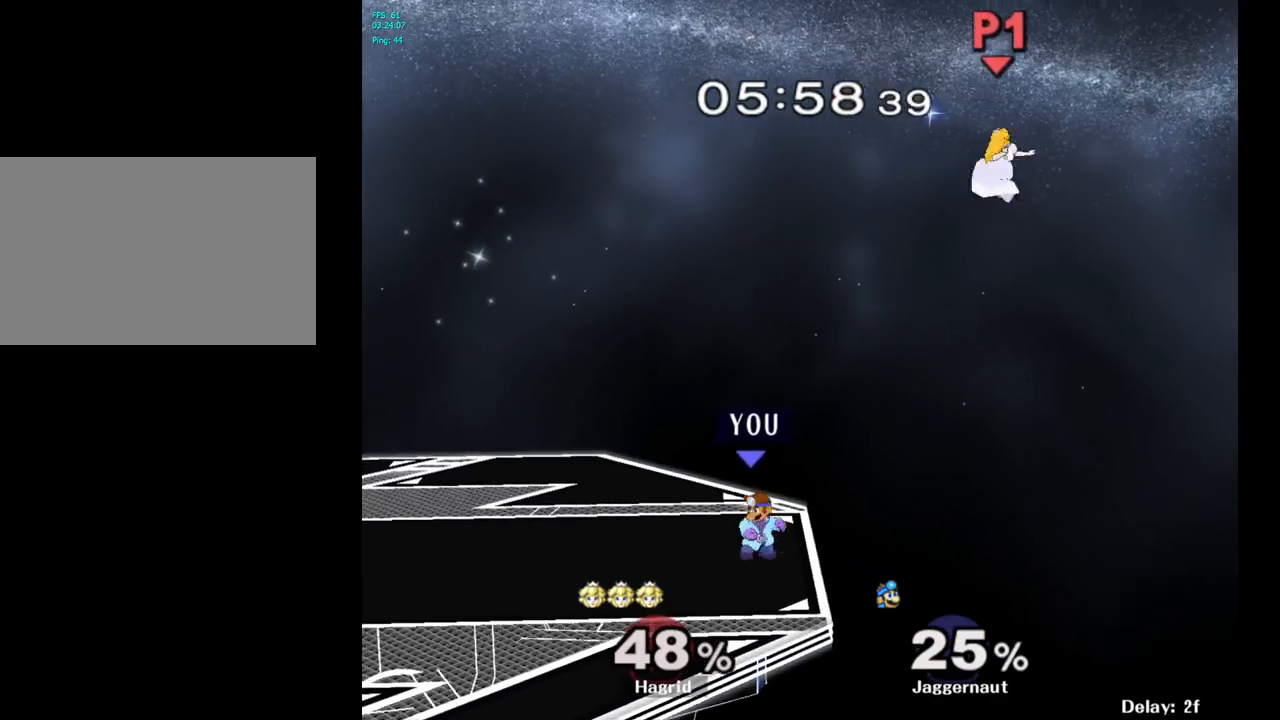
{"buttons": [], "left_stick": "center", "right_stick": "center", "events": [[17, "left_stick", "left"], [250, "left_stick", "right"], [400, "left_stick", "center"]]}
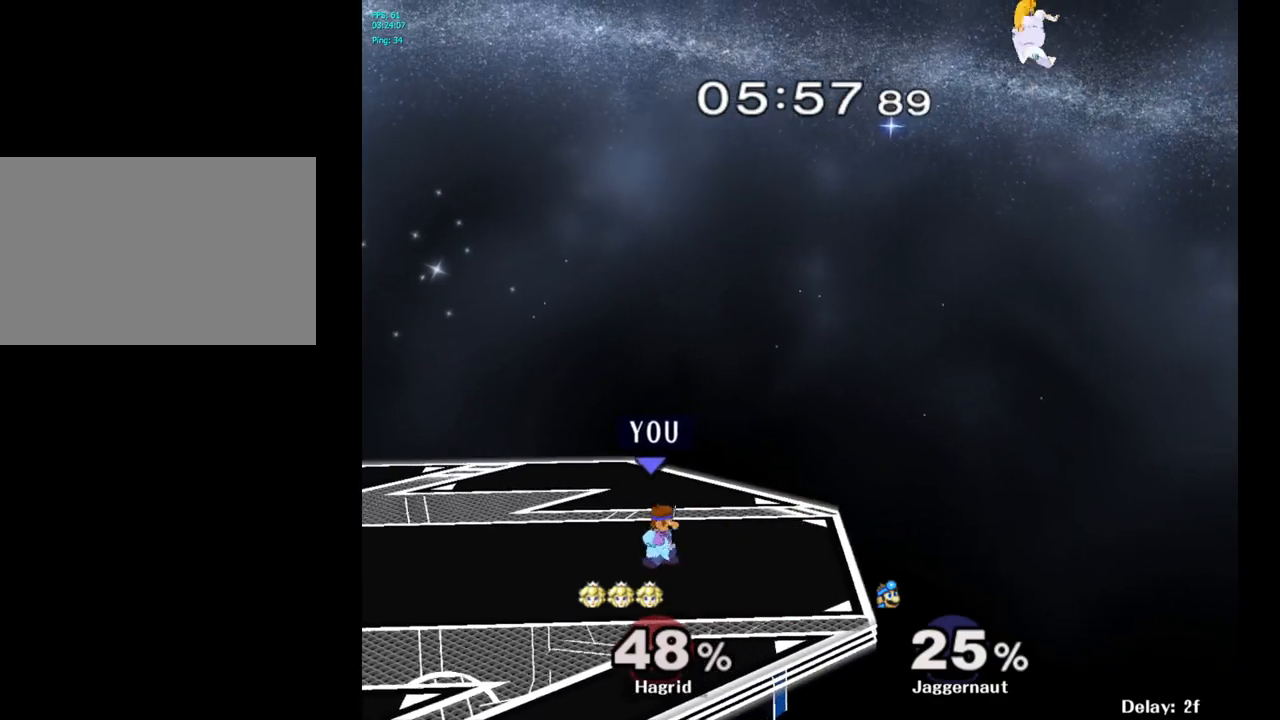
{"buttons": [], "left_stick": "right", "right_stick": "center", "events": [[83, "Y", "down"], [100, "left_stick", "down-left"], [167, "R1", "down"], [283, "R1", "up"], [283, "Y", "up"], [283, "left_stick", "center"], [367, "left_stick", "right"]]}
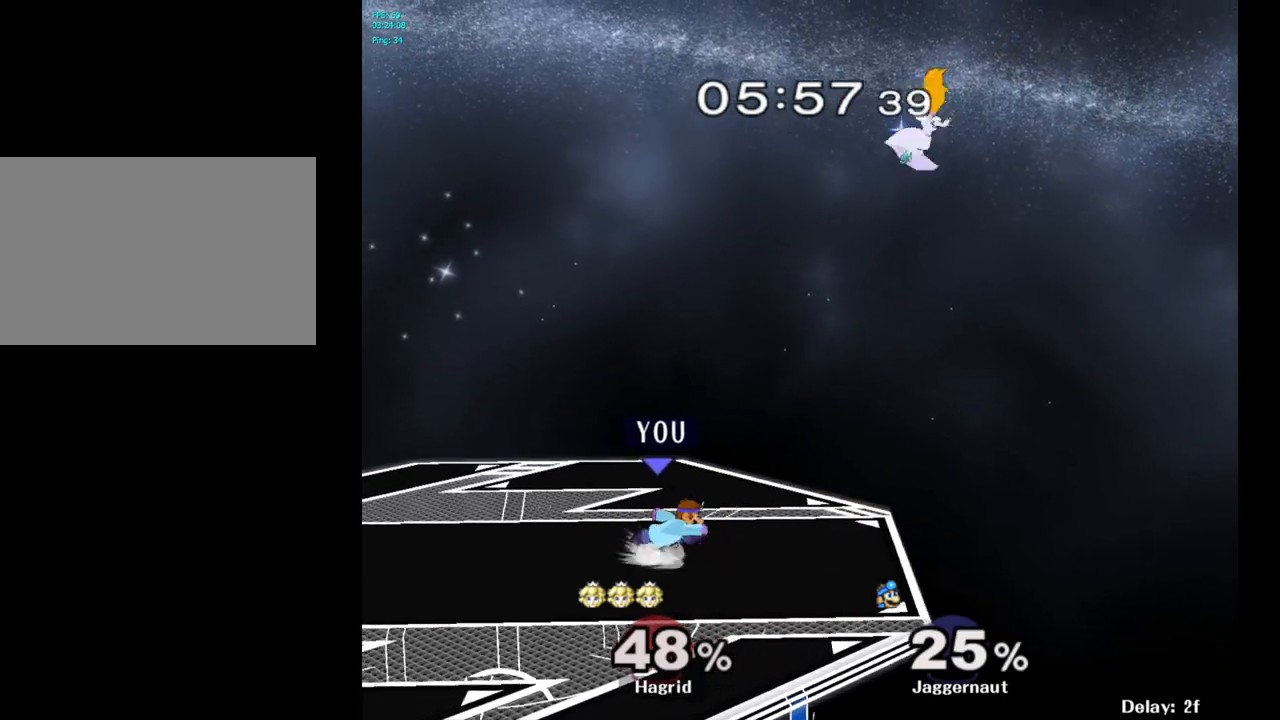
{"buttons": [], "left_stick": "up", "right_stick": "center", "events": [[33, "left_stick", "center"], [500, "left_stick", "up"]]}
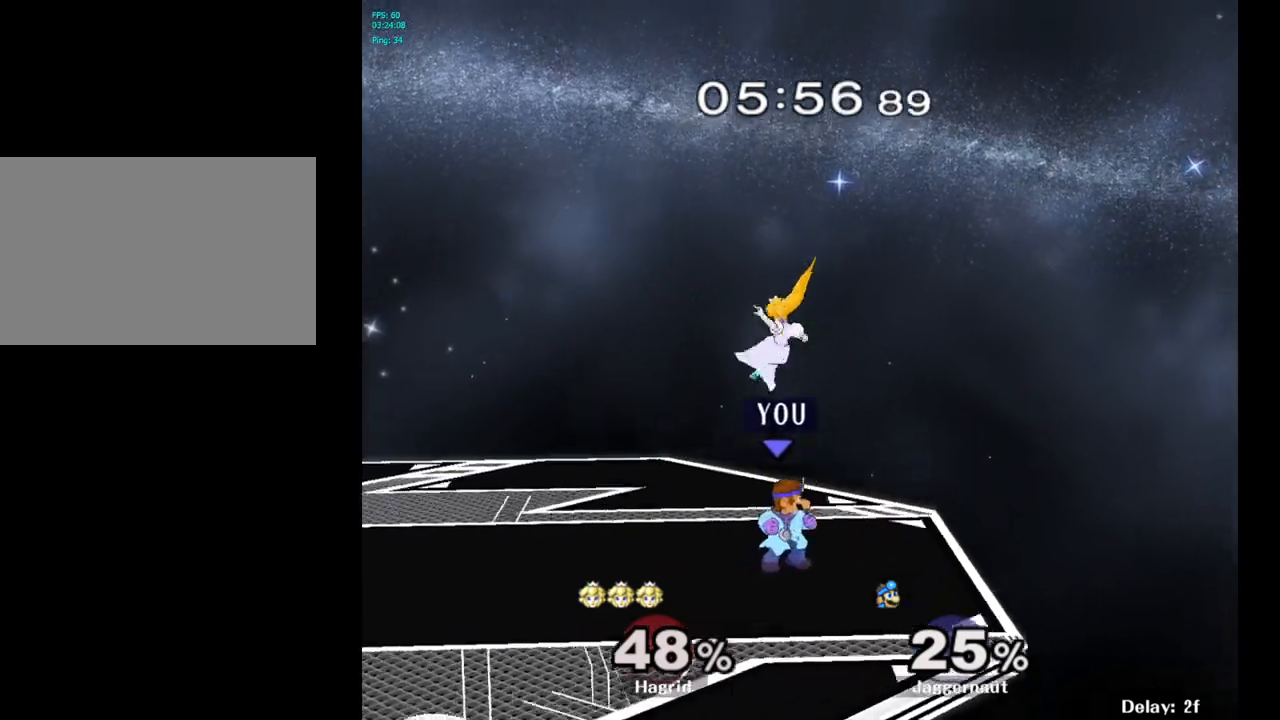
{"buttons": [], "left_stick": "left", "right_stick": "center", "events": [[17, "B", "down"], [17, "left_stick", "up-left"], [133, "B", "up"], [267, "left_stick", "left"]]}
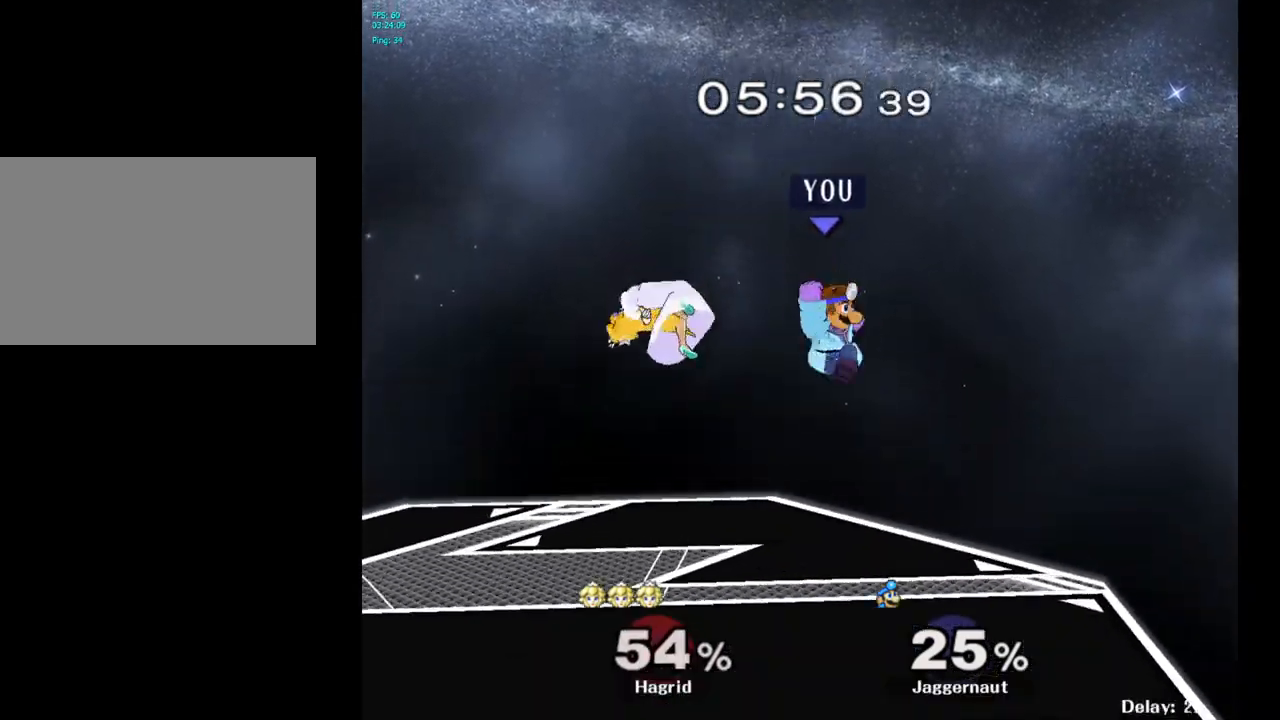
{"buttons": [], "left_stick": "center", "right_stick": "center", "events": [[183, "left_stick", "right"], [500, "left_stick", "center"]]}
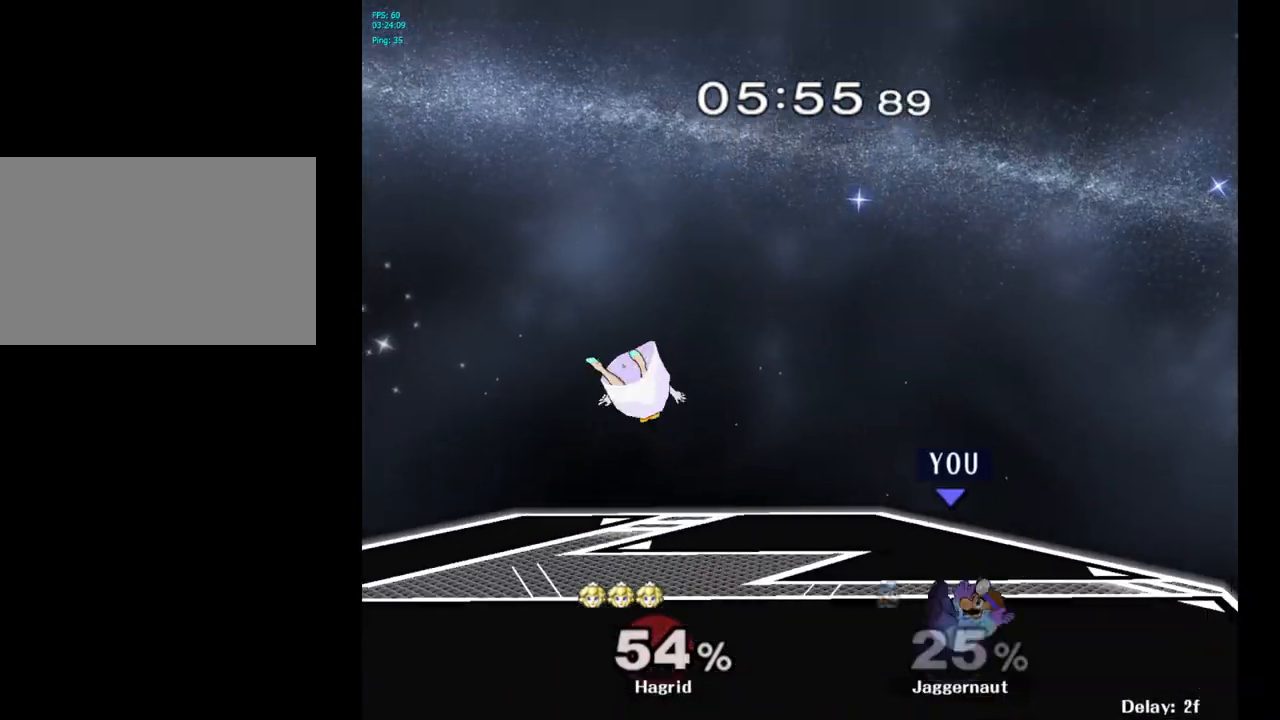
{"buttons": ["Y"], "left_stick": "center", "right_stick": "center", "events": [[200, "left_stick", "left"], [267, "Y", "down"], [283, "left_stick", "center"]]}
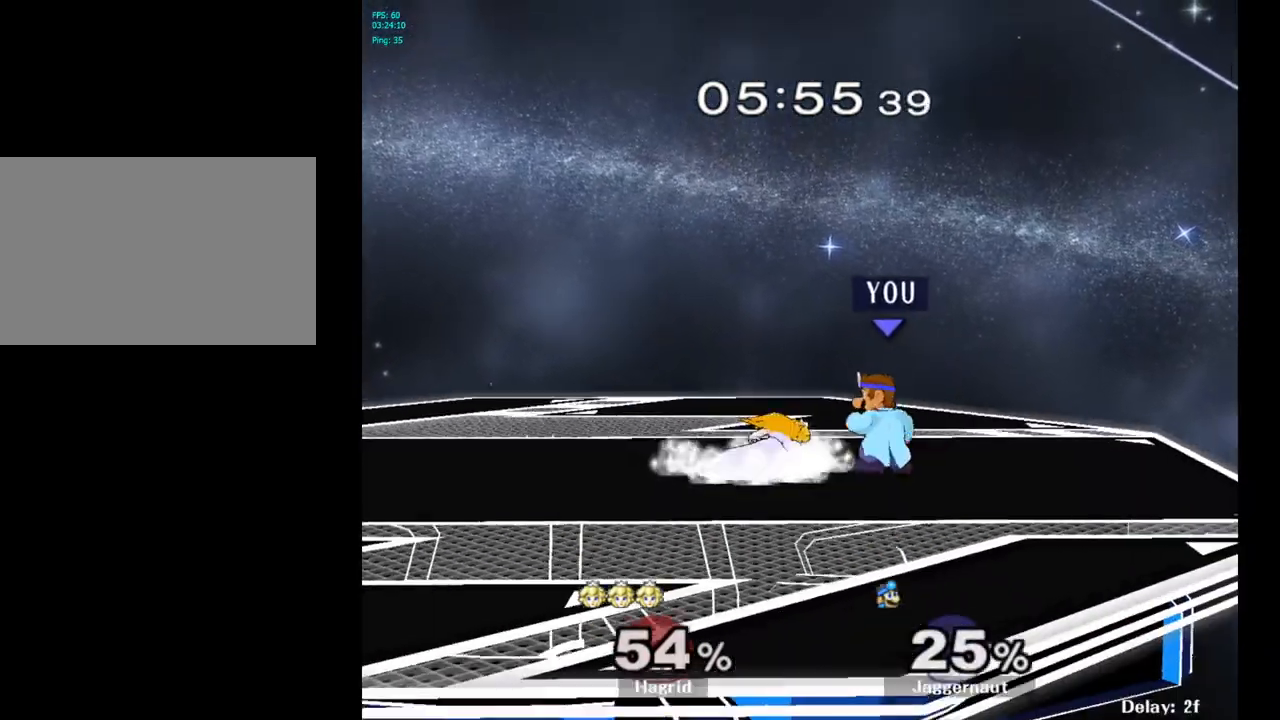
{"buttons": [], "left_stick": "left", "right_stick": "center", "events": [[17, "Y", "up"], [67, "Y", "down"], [217, "left_stick", "left"], [300, "Y", "up"]]}
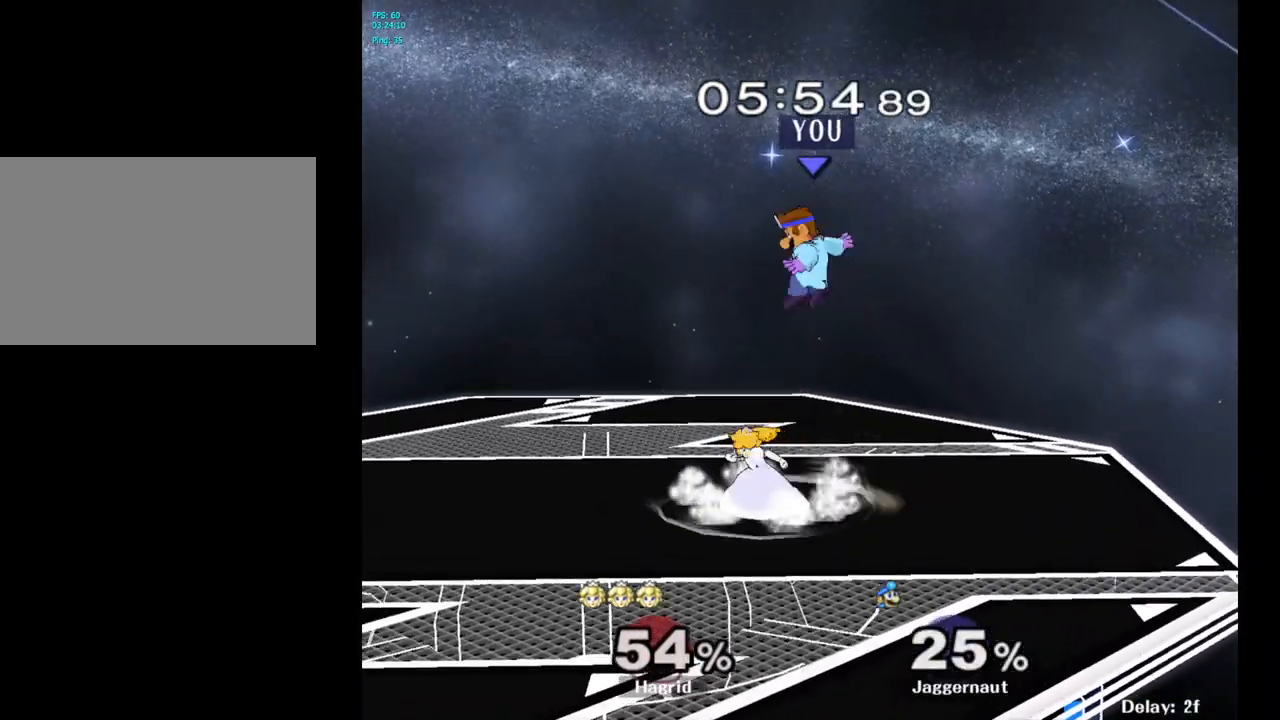
{"buttons": ["R1"], "left_stick": "left", "right_stick": "center", "events": [[17, "right_stick", "down"], [83, "left_stick", "down"], [83, "right_stick", "center"], [200, "left_stick", "left"], [333, "R1", "down"]]}
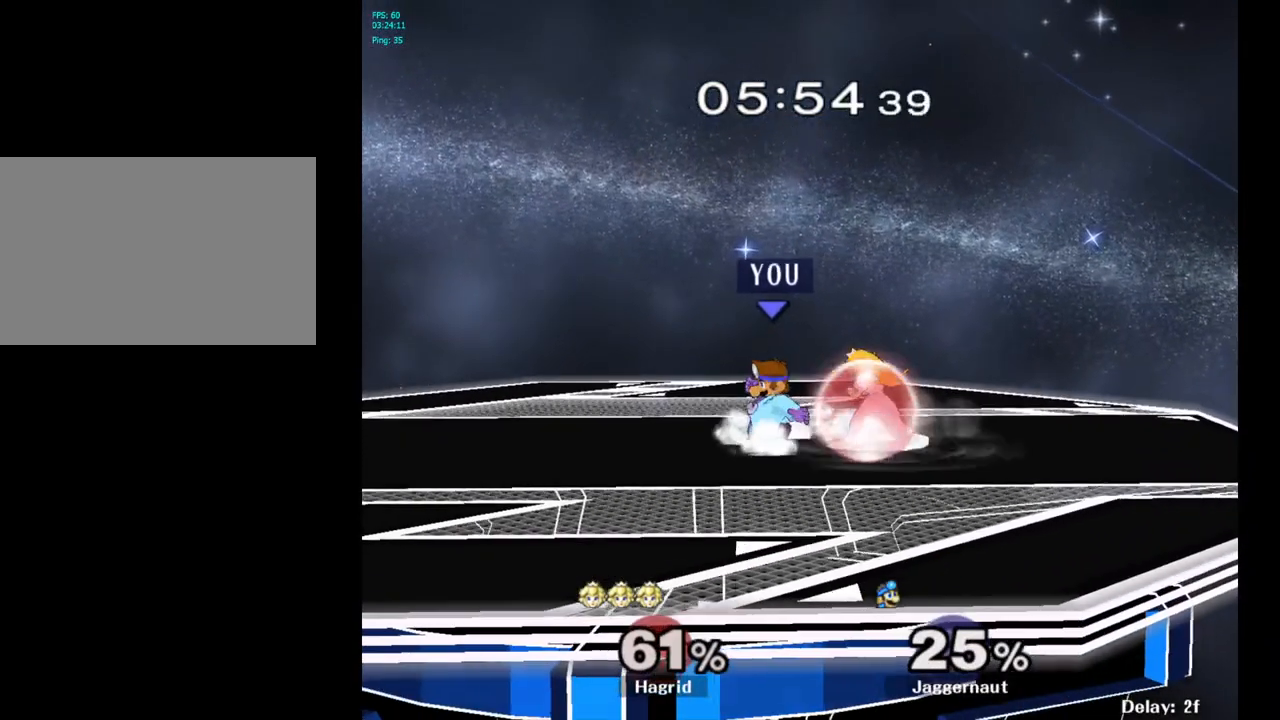
{"buttons": [], "left_stick": "left", "right_stick": "center", "events": [[50, "R1", "up"], [50, "left_stick", "center"], [267, "A", "down"], [367, "A", "up"], [467, "left_stick", "left"]]}
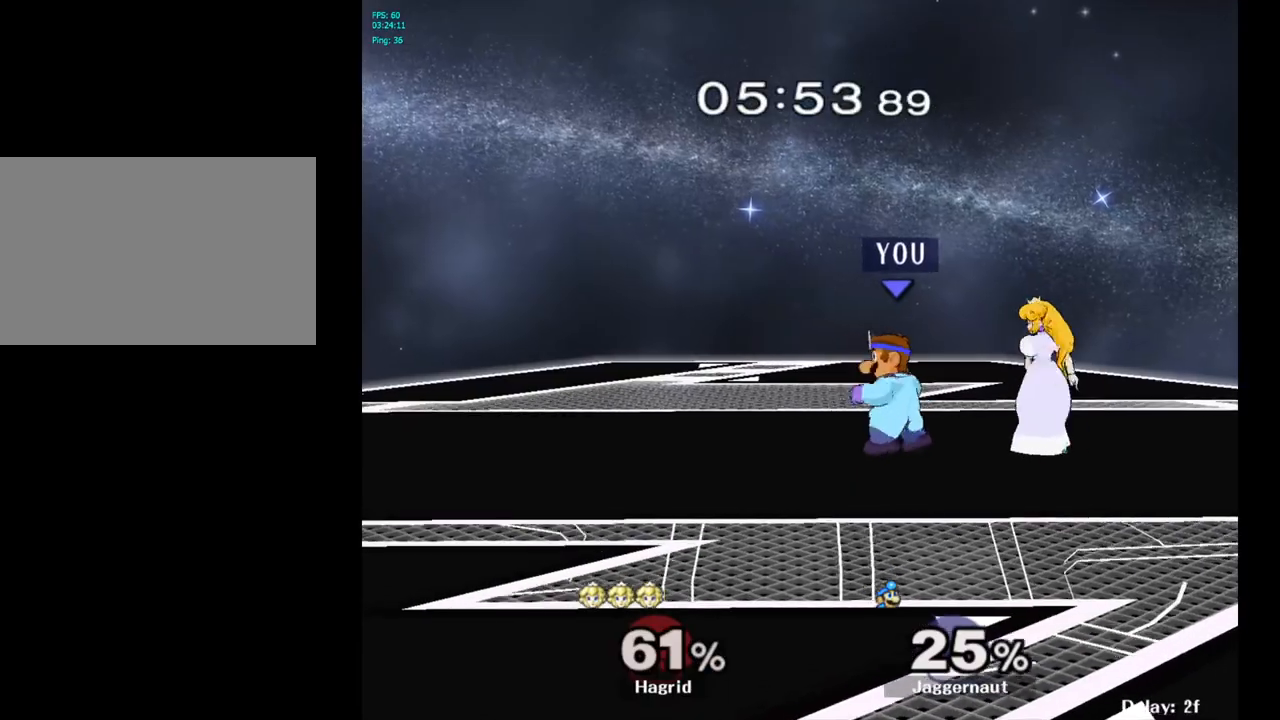
{"buttons": [], "left_stick": "left", "right_stick": "center", "events": [[217, "Y", "down"], [250, "left_stick", "down-right"], [300, "left_stick", "right"], [417, "Y", "up"], [417, "left_stick", "center"], [467, "left_stick", "left"]]}
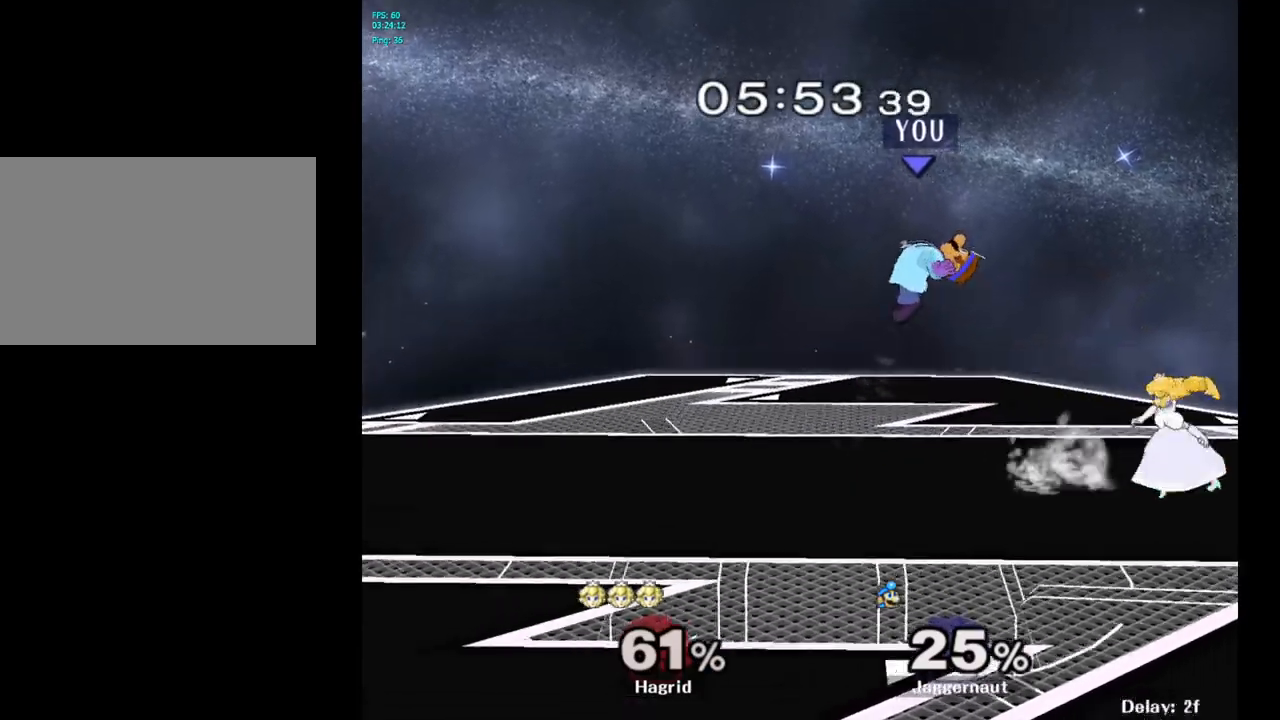
{"buttons": [], "left_stick": "right", "right_stick": "right", "events": [[200, "left_stick", "right"], [450, "right_stick", "right"]]}
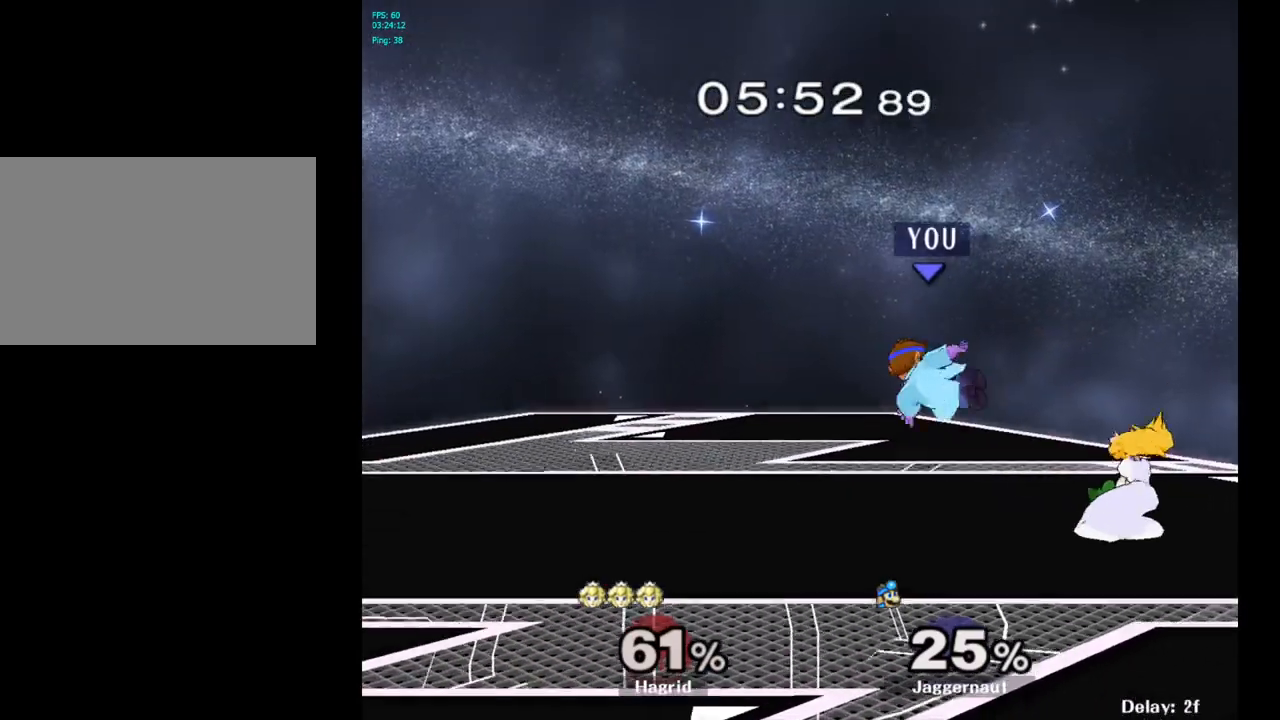
{"buttons": ["R1"], "left_stick": "center", "right_stick": "center", "events": [[100, "right_stick", "center"], [217, "R1", "down"], [283, "left_stick", "center"]]}
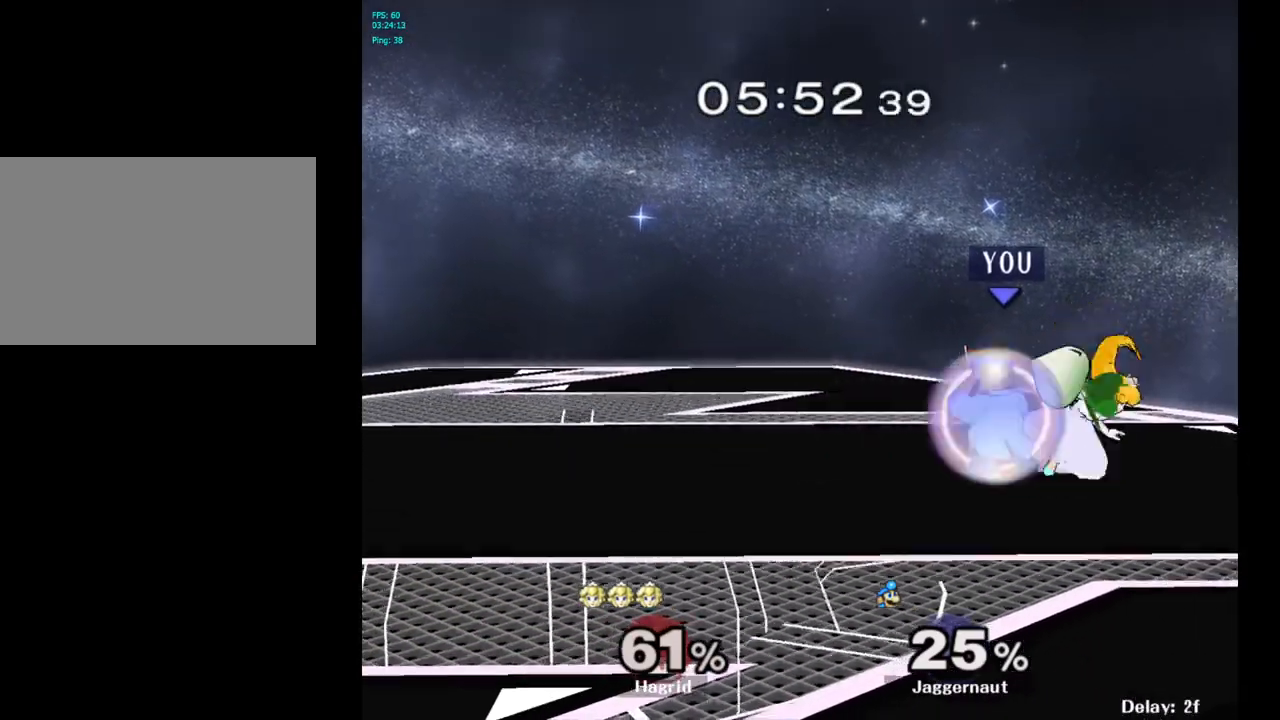
{"buttons": ["R1"], "left_stick": "center", "right_stick": "center", "events": []}
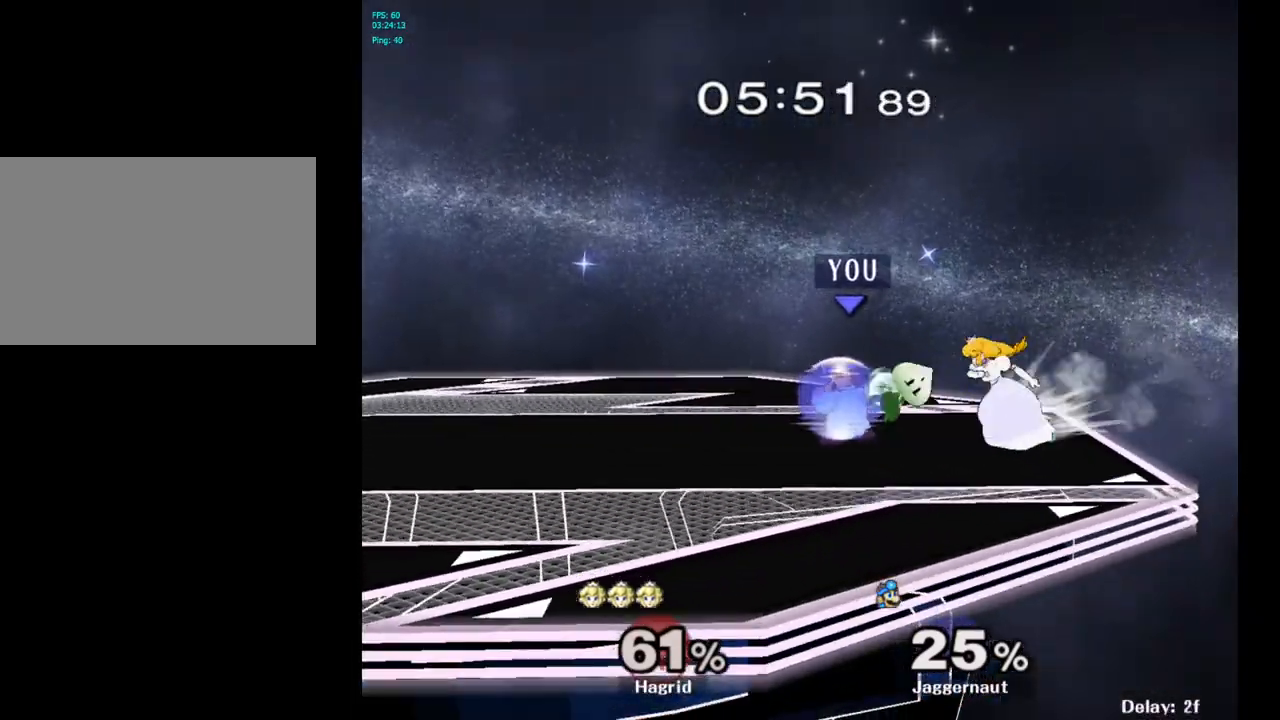
{"buttons": ["Y", "R1"], "left_stick": "left", "right_stick": "center", "events": [[317, "Y", "down"], [500, "left_stick", "left"]]}
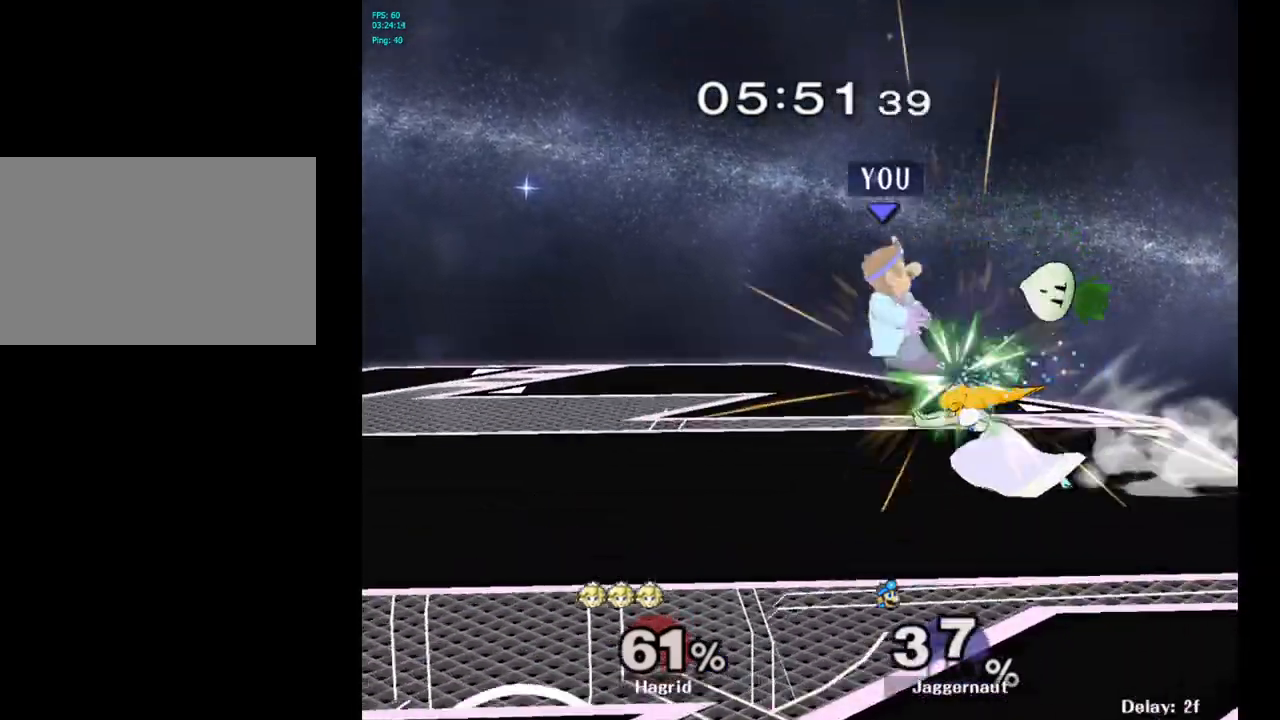
{"buttons": [], "left_stick": "left", "right_stick": "center", "events": [[50, "Y", "up"], [67, "R1", "up"], [233, "left_stick", "center"], [467, "left_stick", "left"]]}
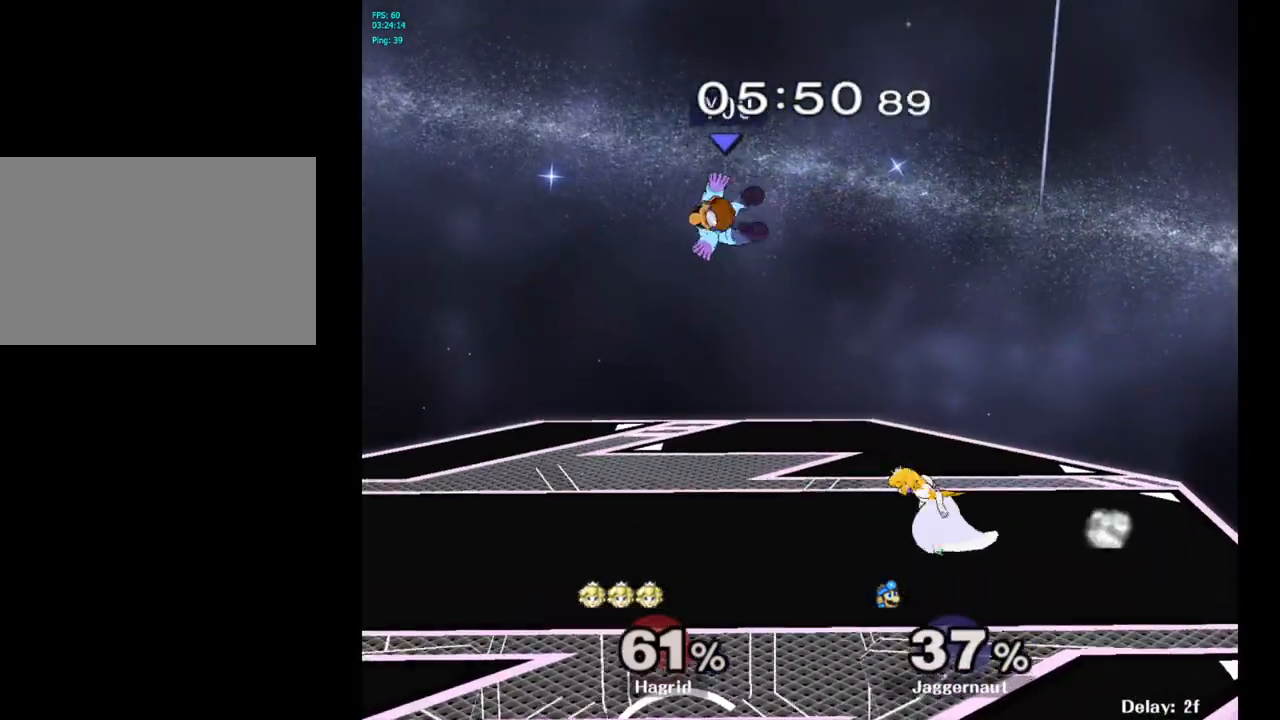
{"buttons": [], "left_stick": "left", "right_stick": "center", "events": [[117, "left_stick", "right"], [217, "left_stick", "left"]]}
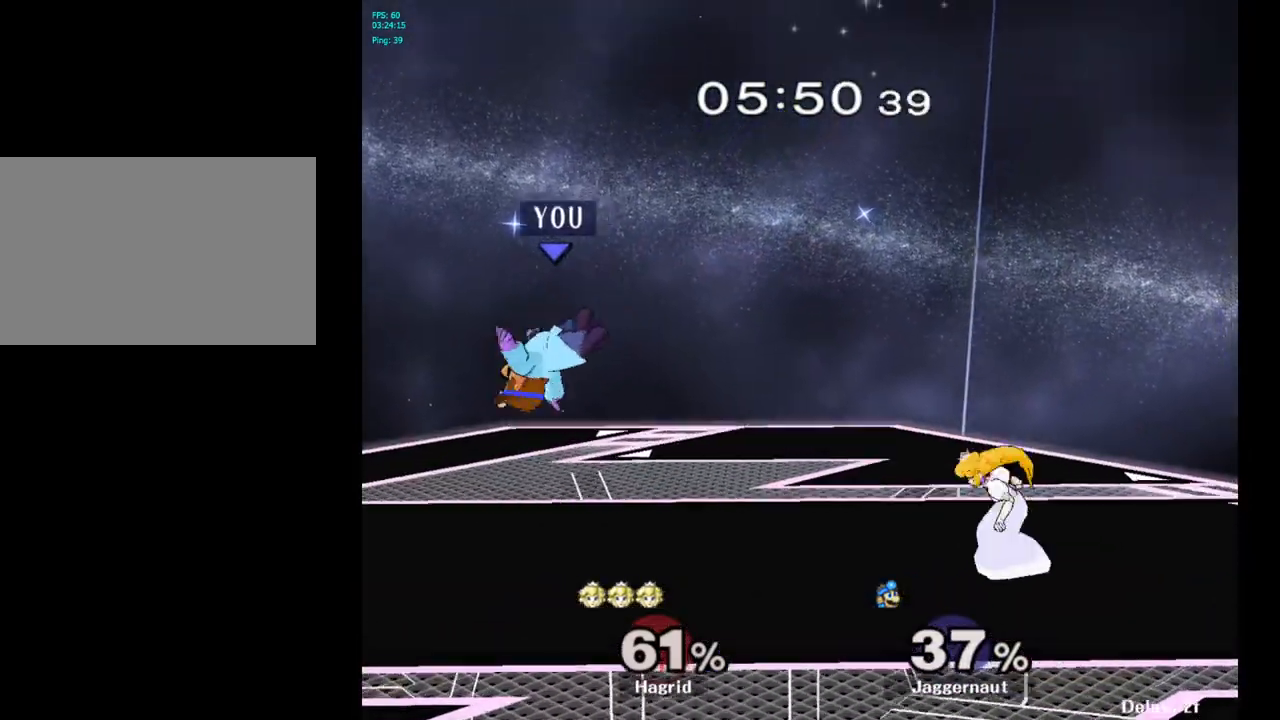
{"buttons": [], "left_stick": "center", "right_stick": "center", "events": [[183, "left_stick", "down-right"], [233, "R1", "down"], [233, "left_stick", "right"], [383, "R1", "up"], [400, "left_stick", "center"]]}